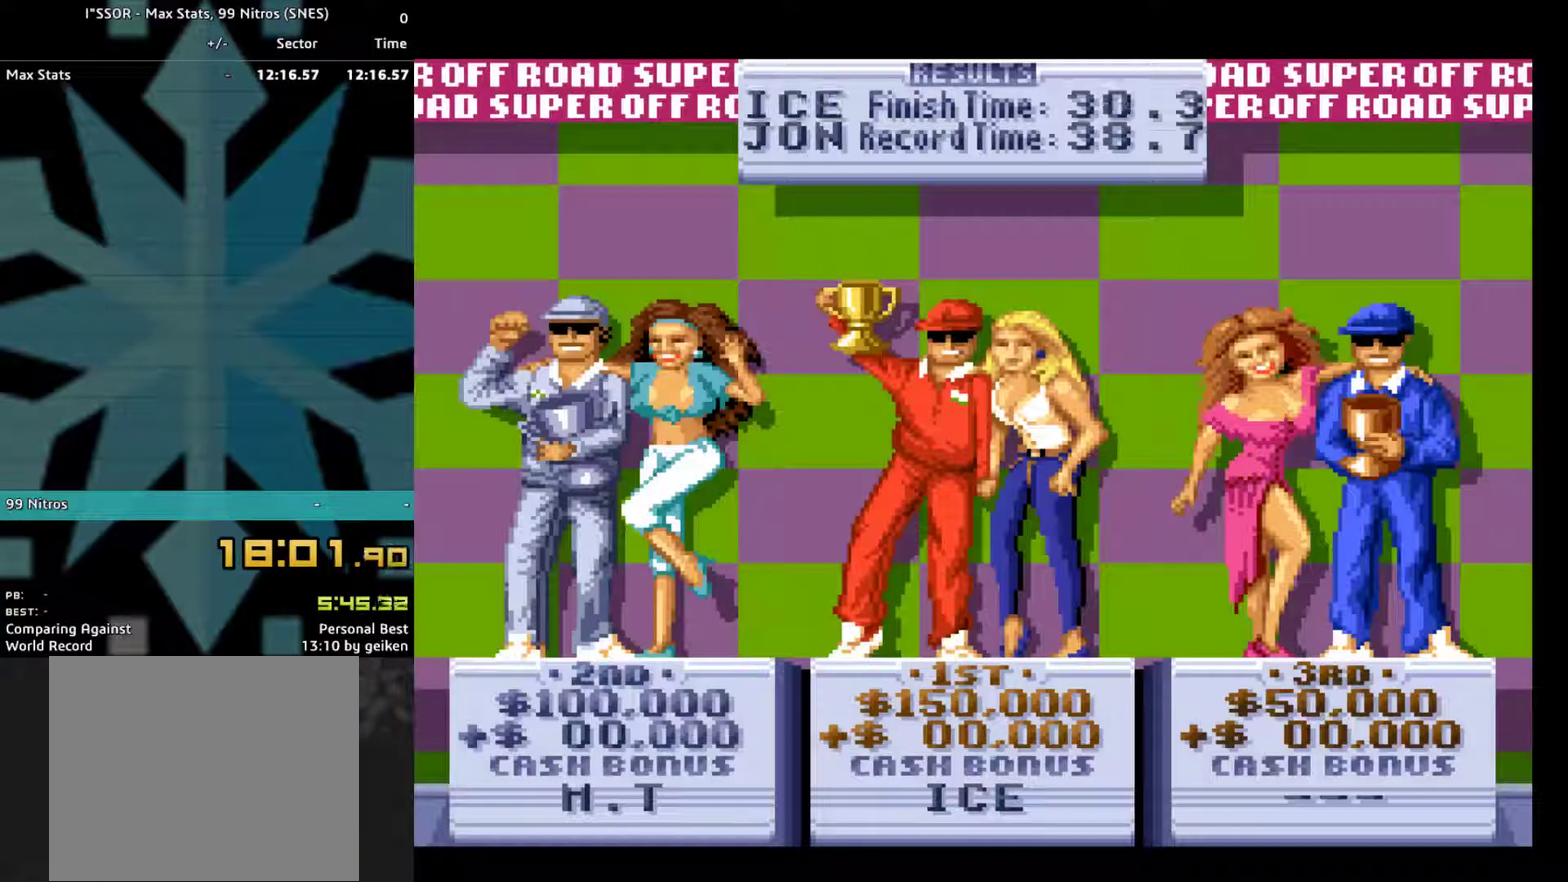
Gameplay with a controller (PlayStation layout); each line is a JSON object with the inputs held at the frame after it. "events" lists button and stick changes between this image and that frame as [ms after this image, input, new state], when the widget could be followed in between. Not read: L3 R3 left_stick right_stick.
{"buttons": [], "events": [[200, "CROSS", "up"], [267, "CROSS", "down"], [367, "CROSS", "up"], [433, "CROSS", "down"], [500, "CROSS", "up"]]}
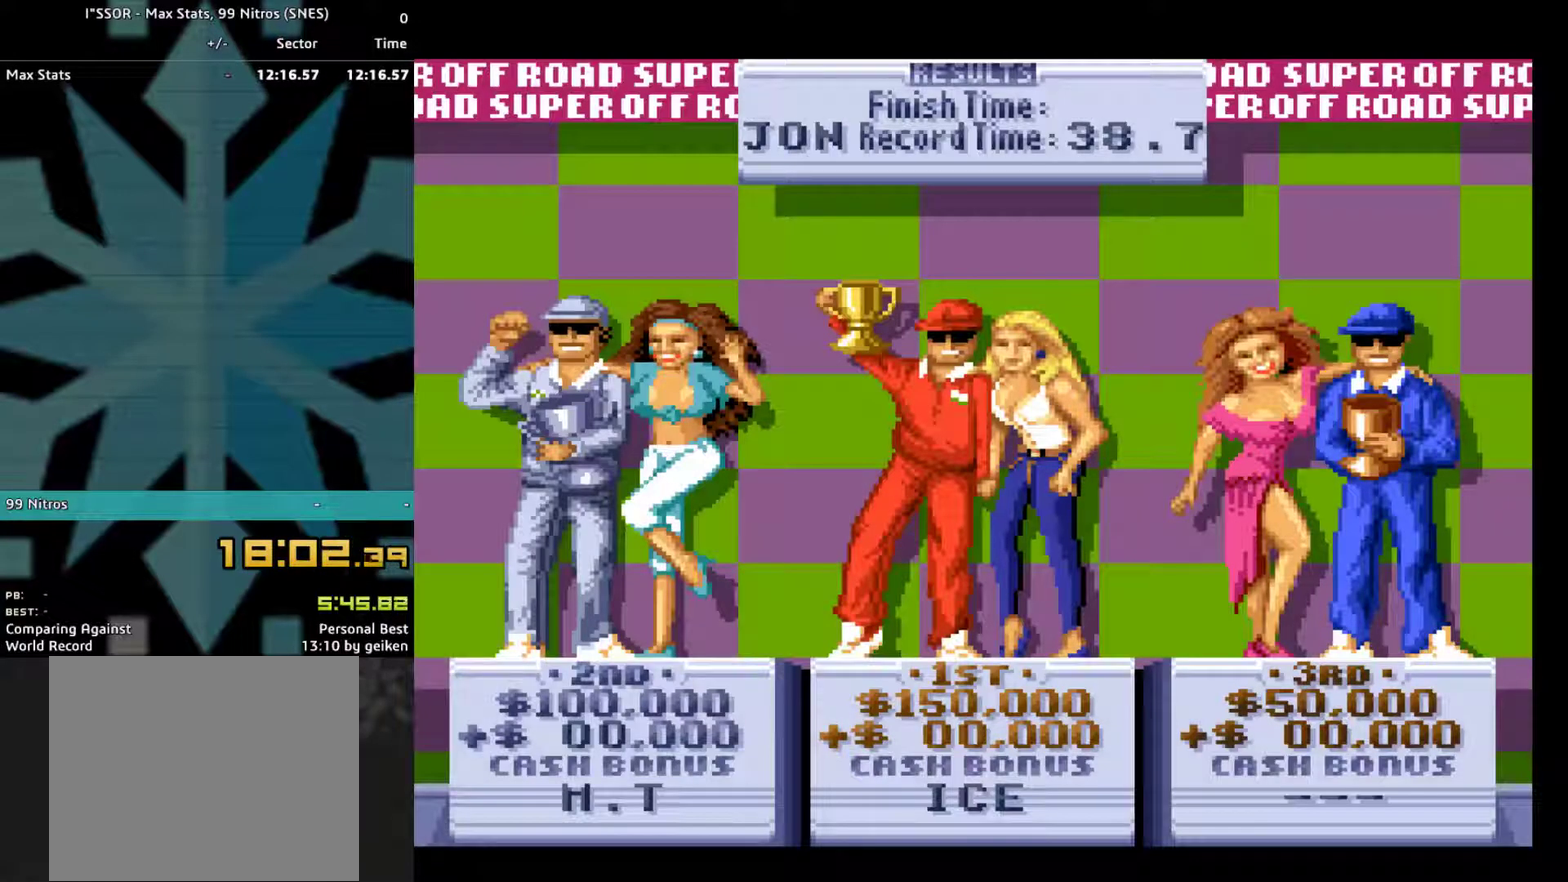
{"buttons": ["CROSS"], "events": [[67, "CROSS", "down"], [133, "CROSS", "up"], [200, "CROSS", "down"], [433, "CROSS", "up"], [500, "CROSS", "down"]]}
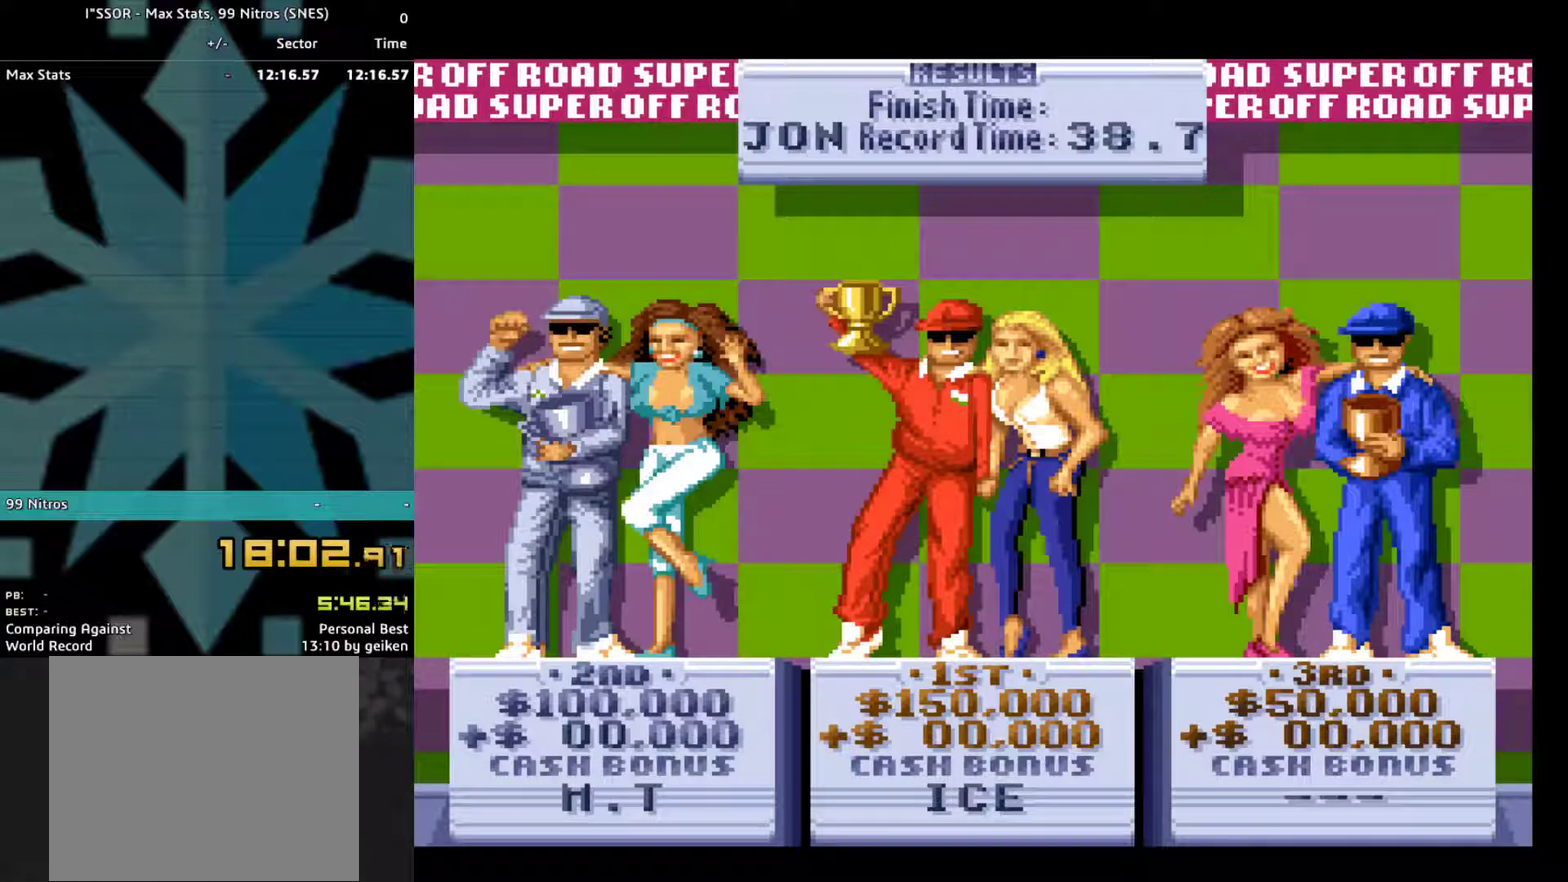
{"buttons": ["CROSS"], "events": [[67, "CROSS", "up"], [133, "CROSS", "down"], [200, "CROSS", "up"], [267, "CROSS", "down"]]}
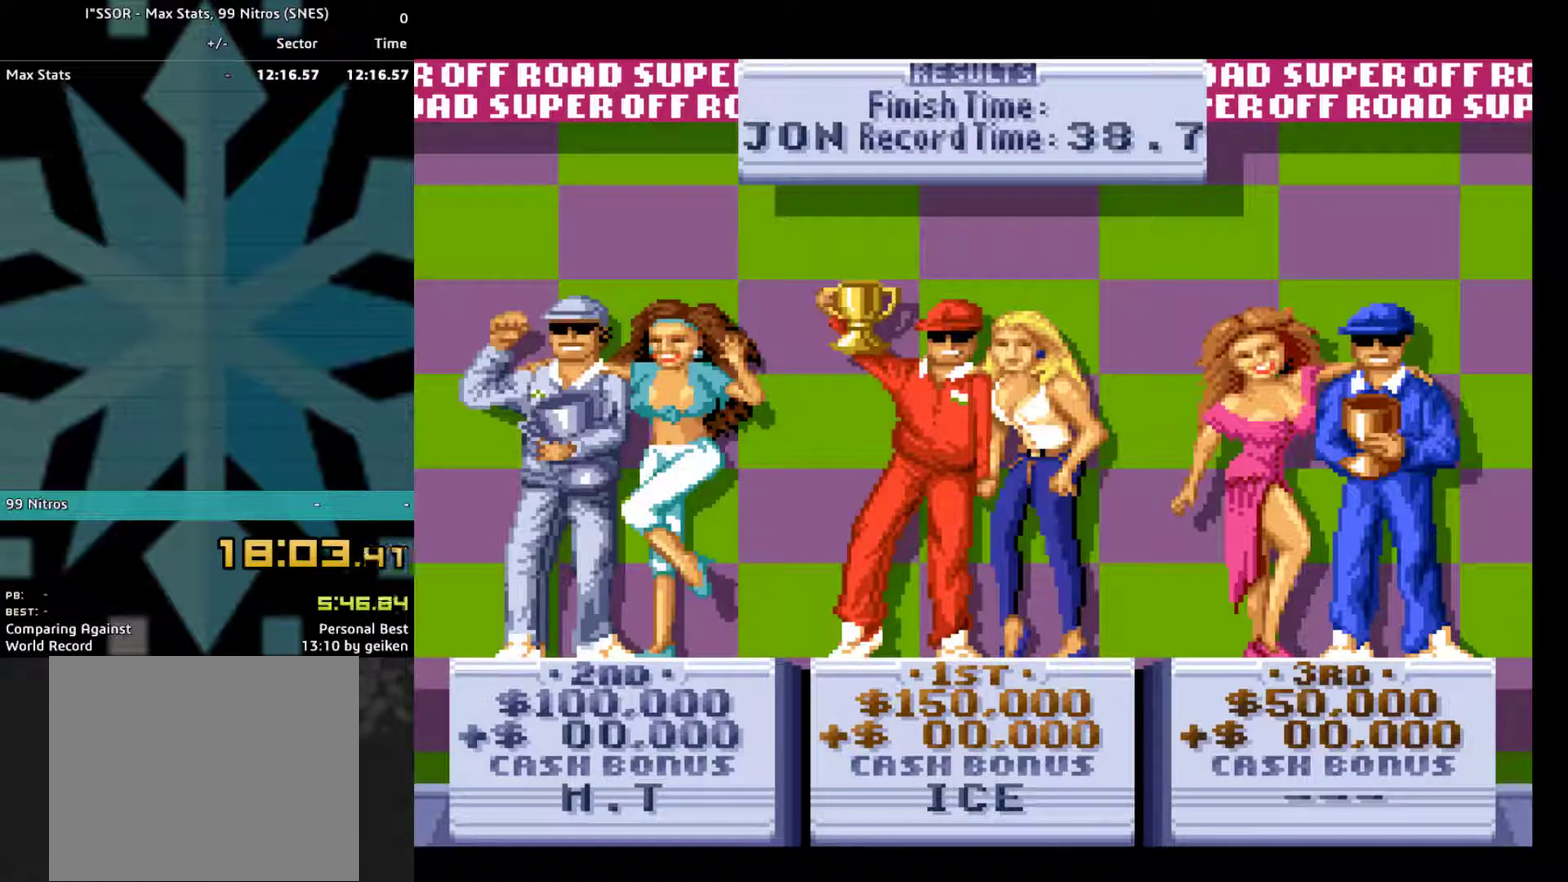
{"buttons": ["CROSS"], "events": []}
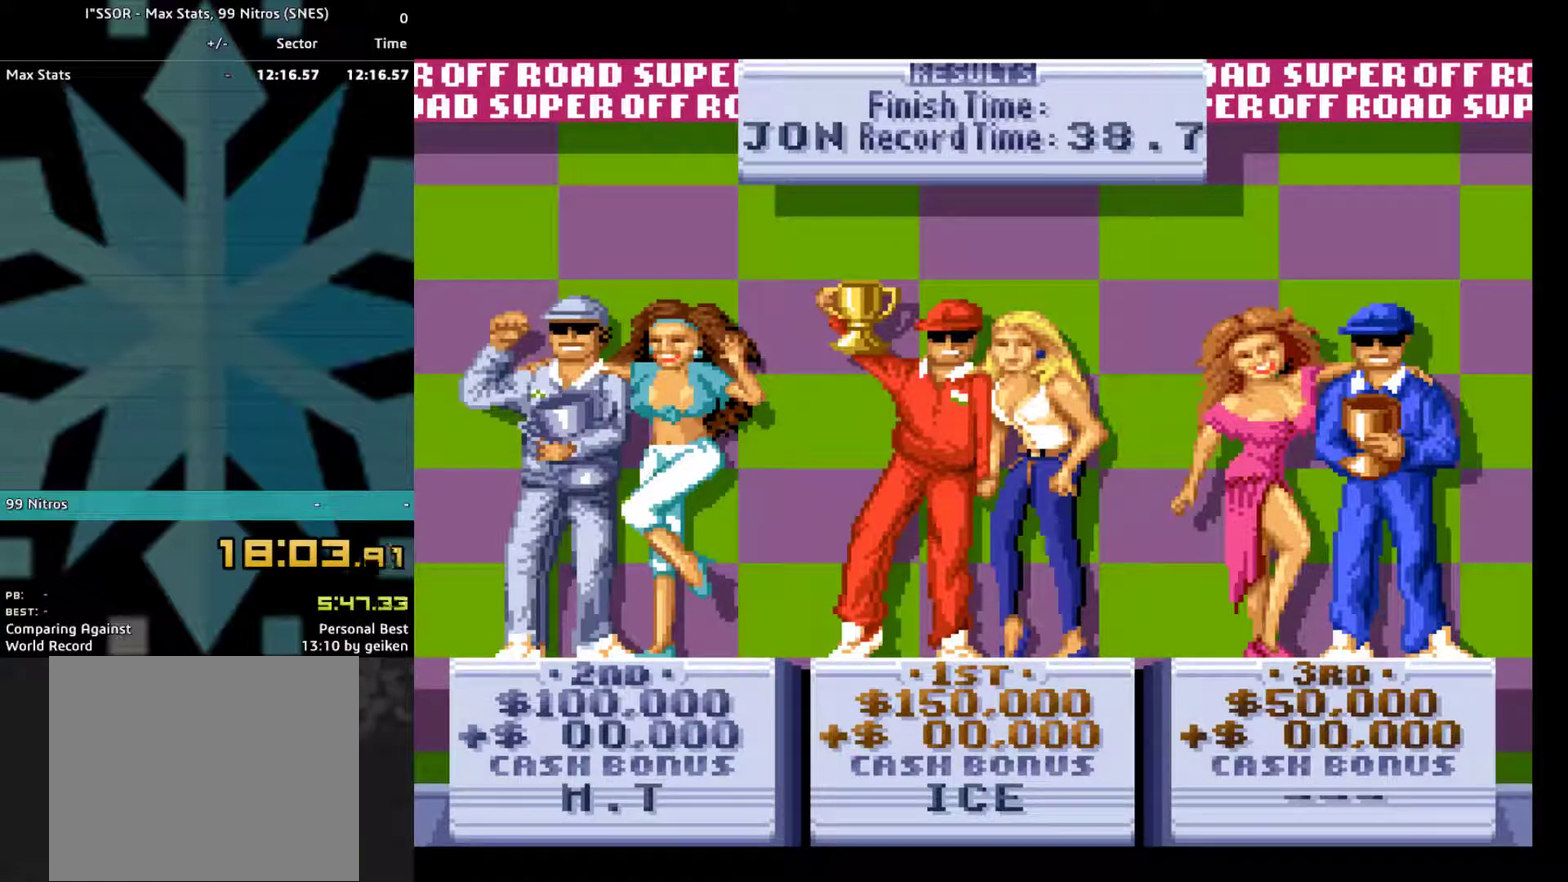
{"buttons": [], "events": [[67, "CROSS", "up"], [133, "CROSS", "down"], [200, "CROSS", "up"], [267, "CROSS", "down"], [333, "CROSS", "up"], [400, "CROSS", "down"], [467, "CROSS", "up"]]}
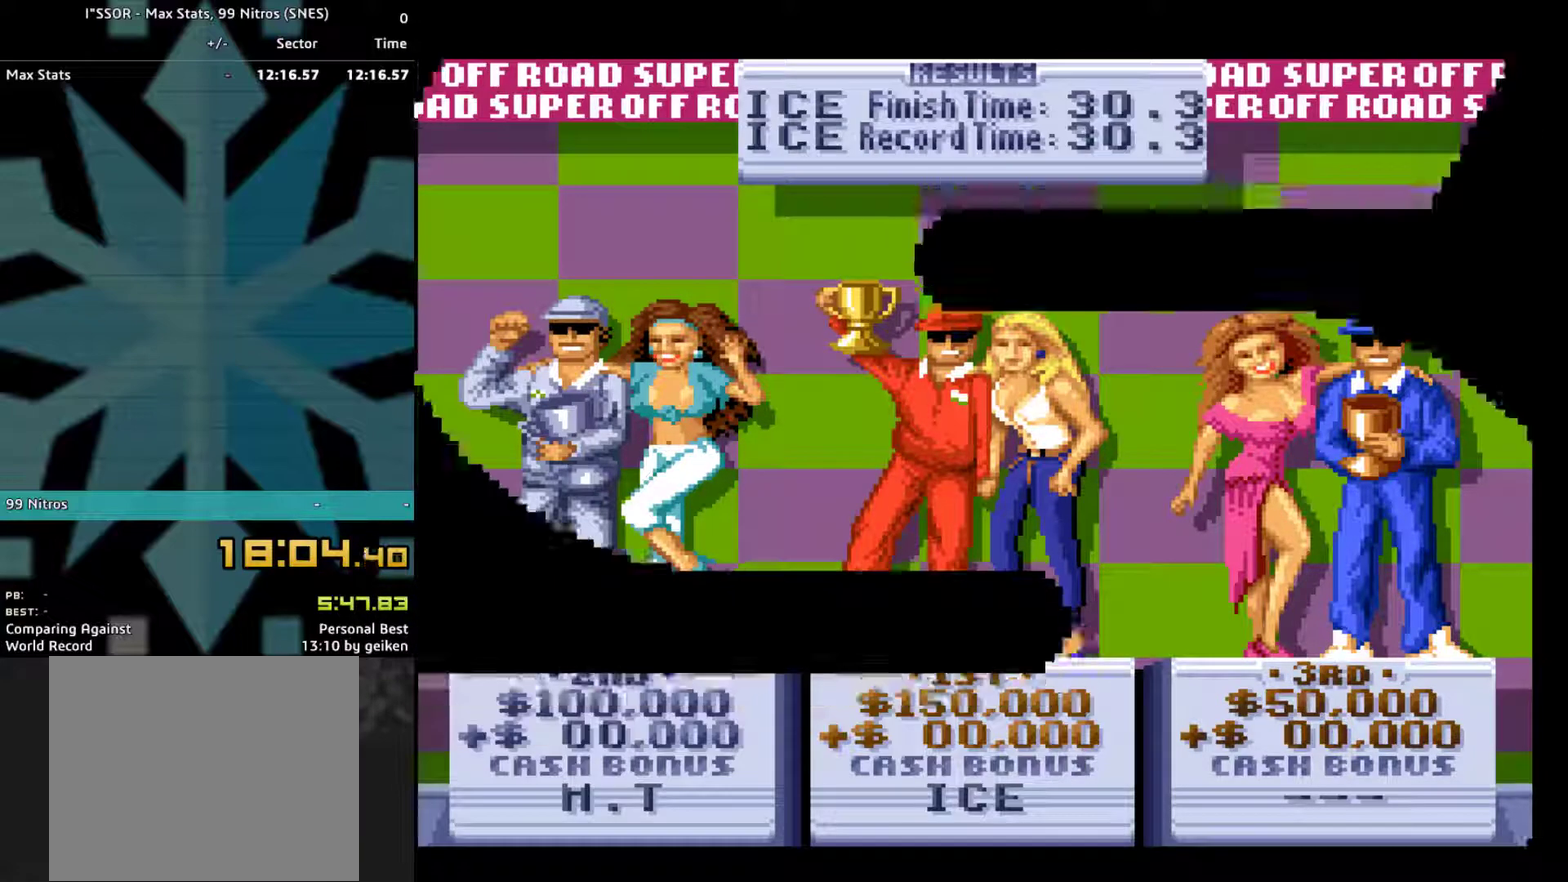
{"buttons": ["CROSS"], "events": [[33, "CROSS", "down"], [133, "CROSS", "up"], [300, "CROSS", "down"]]}
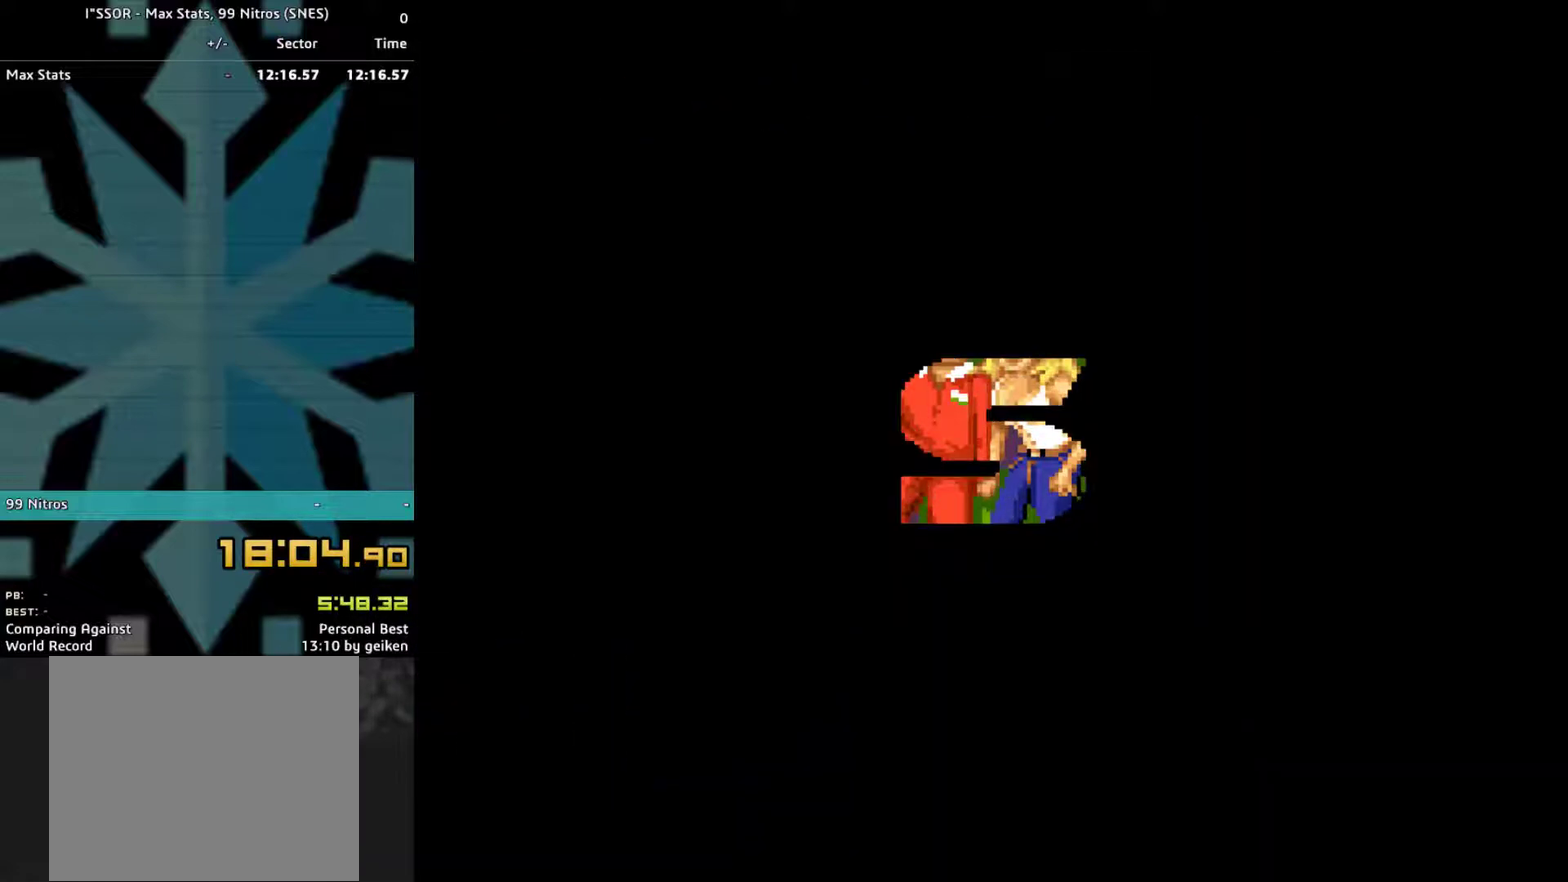
{"buttons": [], "events": [[33, "CROSS", "up"], [100, "CROSS", "down"], [300, "CROSS", "up"]]}
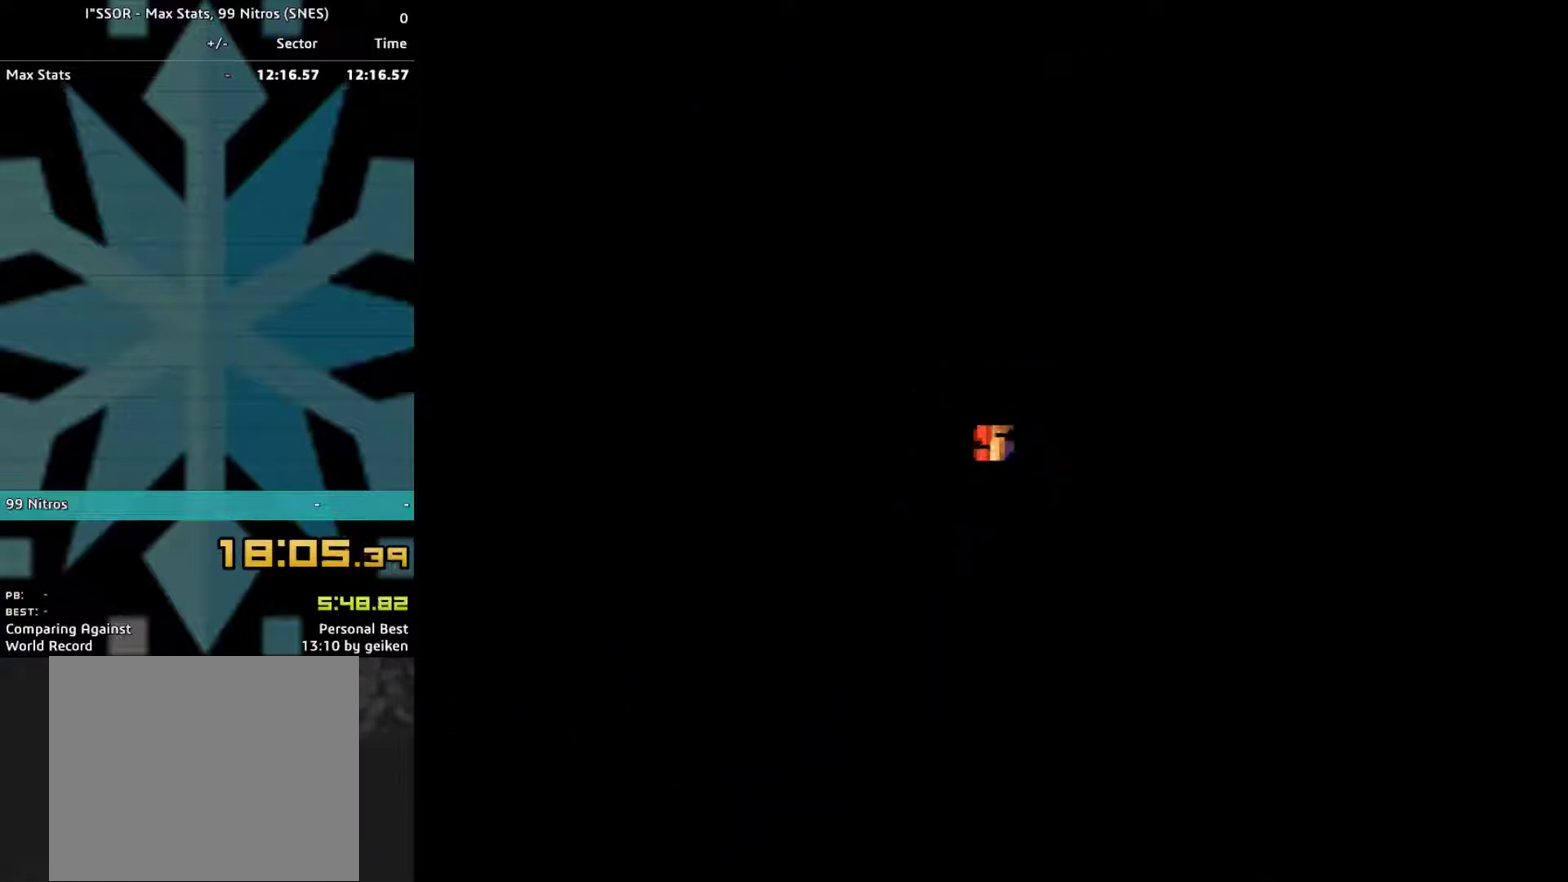
{"buttons": [], "events": []}
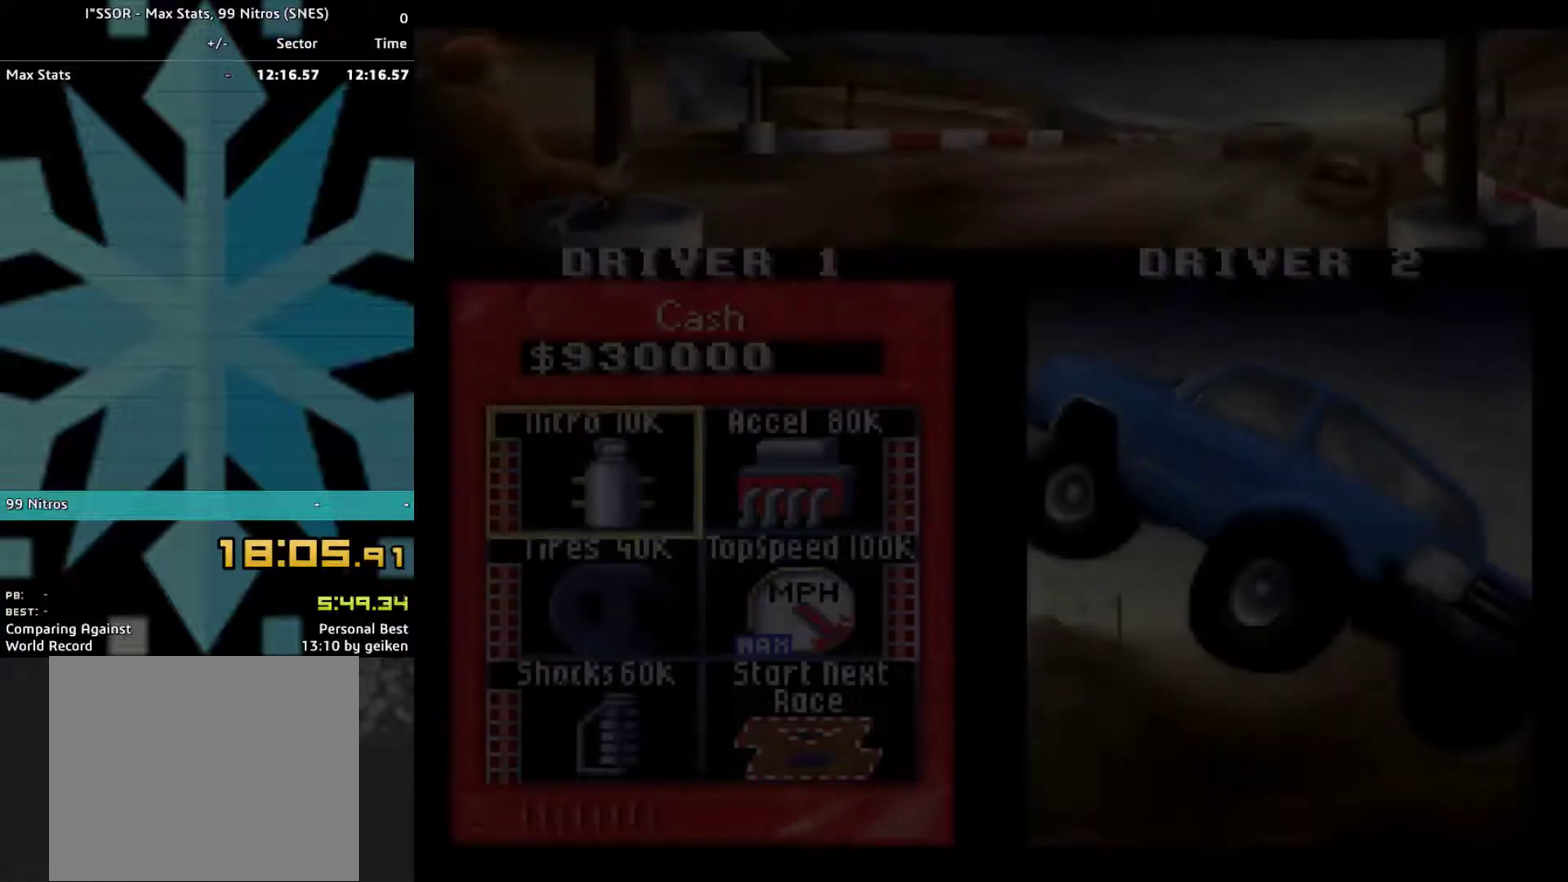
{"buttons": [], "events": []}
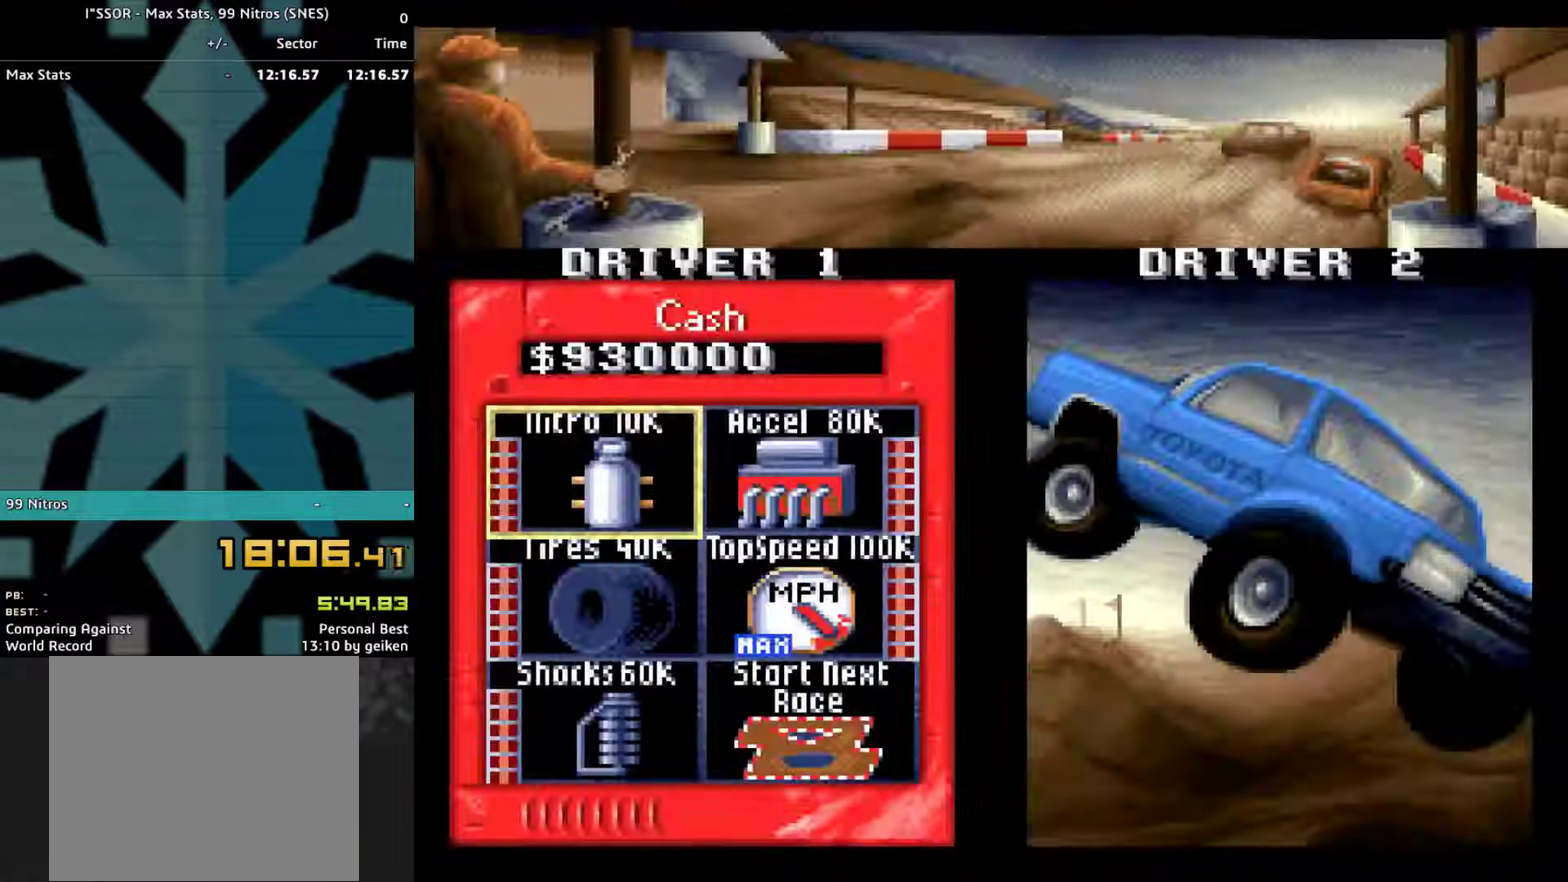
{"buttons": [], "events": []}
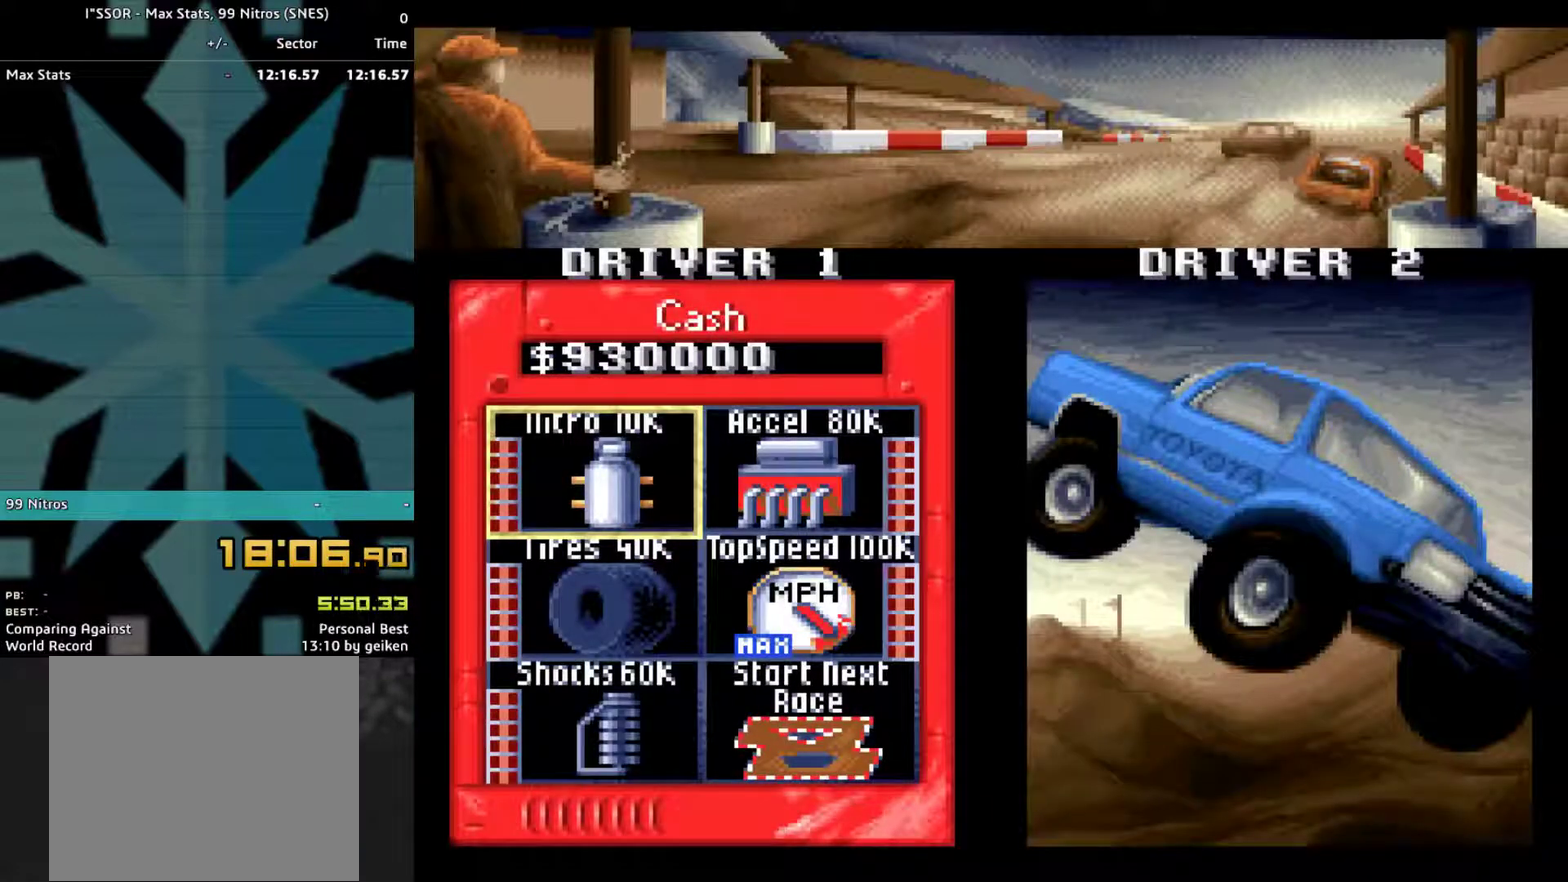
{"buttons": [], "events": []}
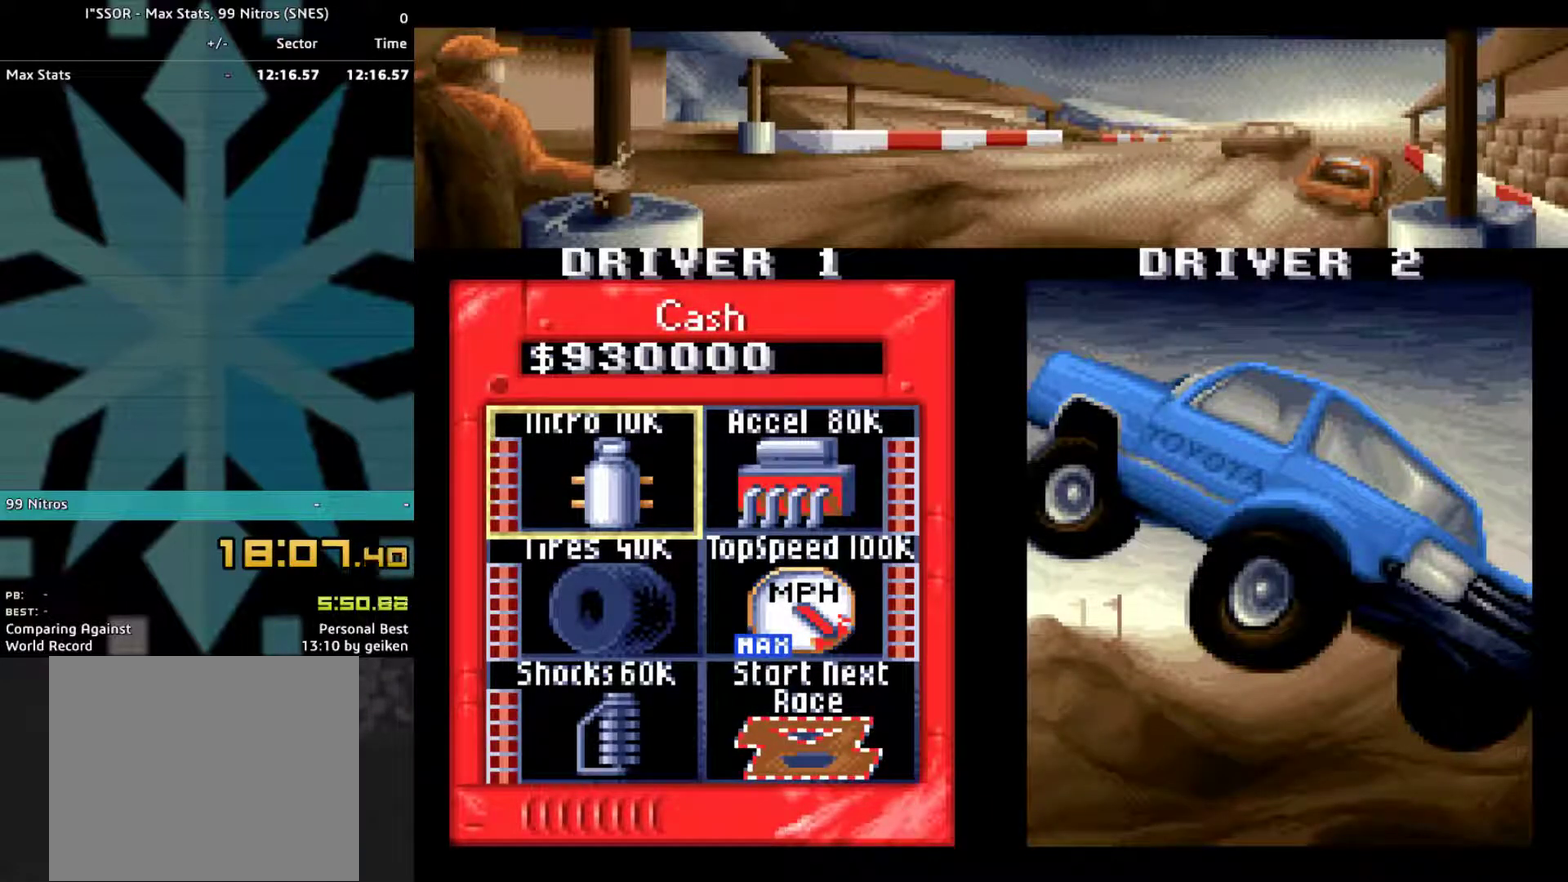
{"buttons": [], "events": []}